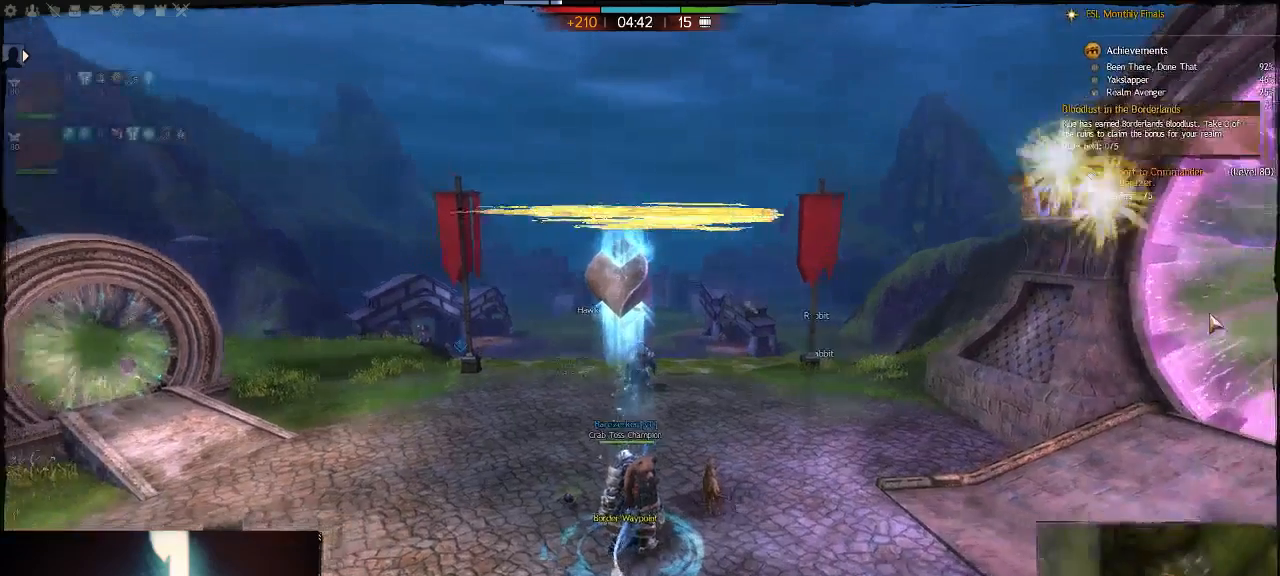
Gameplay with keyboard; each line is a JSON object with the keys held at the frame after it. "events" lists presses ("down") and releases ("up") of ".", "/", "0", "1", "2", "3", "4", "5", "6", "7", "8", "9", "a", "alt_l", "alt_r", "b", "backslash", "backspace", "c", "caps_lock", "comma", "ctrl_l", "ctrl_r", "d", "down", "e", "equals", "escape", "f", "f1", "f10", "f11", "f12", "f2", "f3", "f4", "f5", "f6", "f7", "f8", "f9", "g", "h", "i", "j", "k", "l", "lbracket", "left", "m", "minus", "n", "num0", "num1", "num2", "num3", "num4", "num5", "num6", "num7", "num8", "num9", "o", "p", "q", "quote", "r", "rbracket", "return", "right", "s", "semicolon", "shift_l", "shift_r", "space", "super", "t", "tab", "tilde", "u", "up", "v", "w", "x", "y" and "z" between this image and that frame as [ms after this image, input, new state], when the widget could be followed in between. No other keys are recorded. Mouse input is not recorded.
{"keys": [], "events": [[217, "m", "down"], [350, "m", "up"]]}
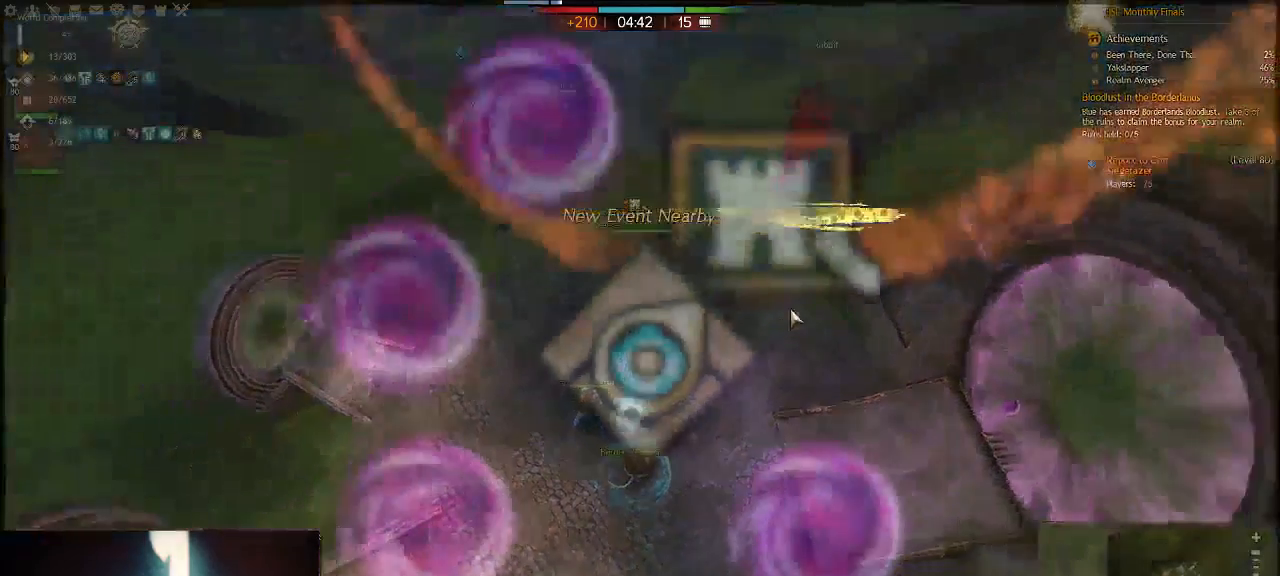
{"keys": [], "events": []}
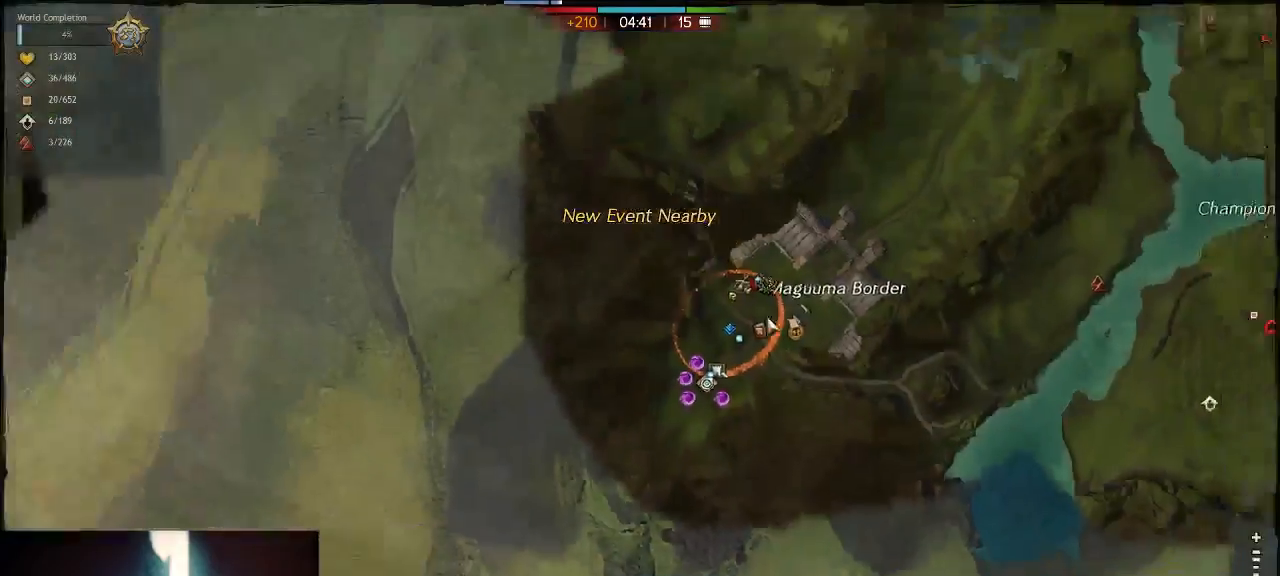
{"keys": [], "events": []}
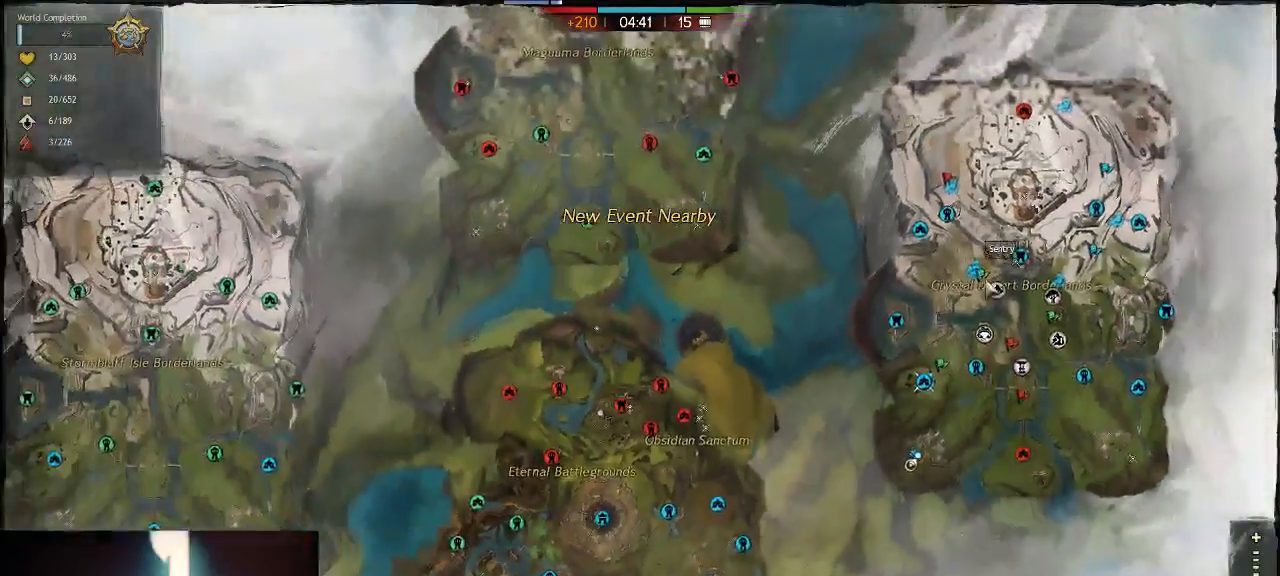
{"keys": [], "events": []}
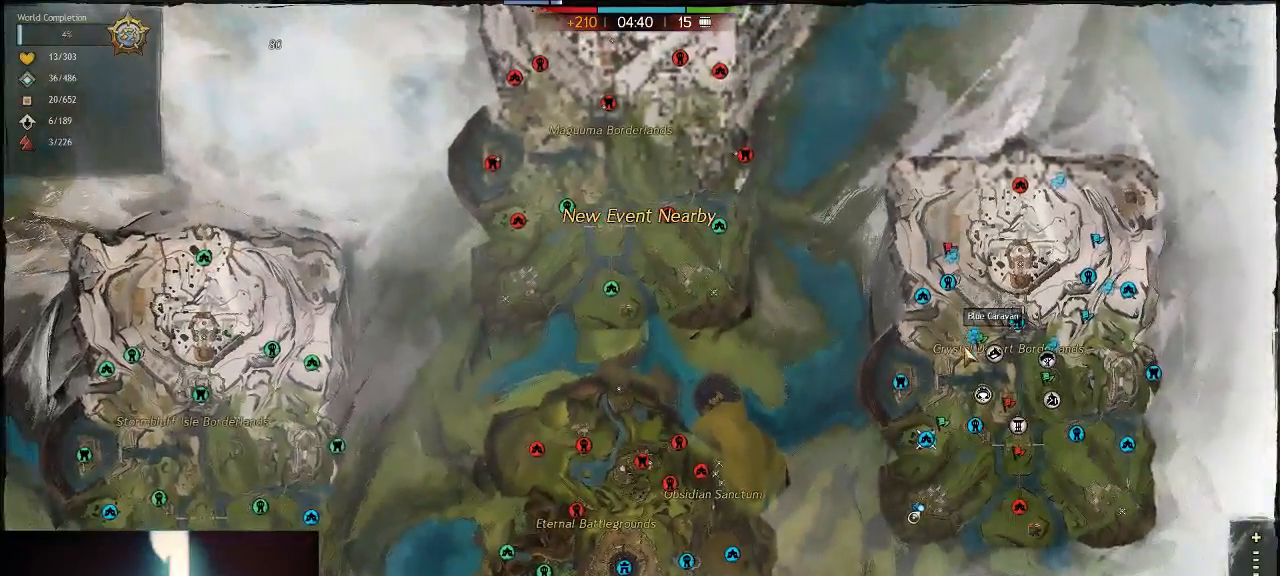
{"keys": [], "events": []}
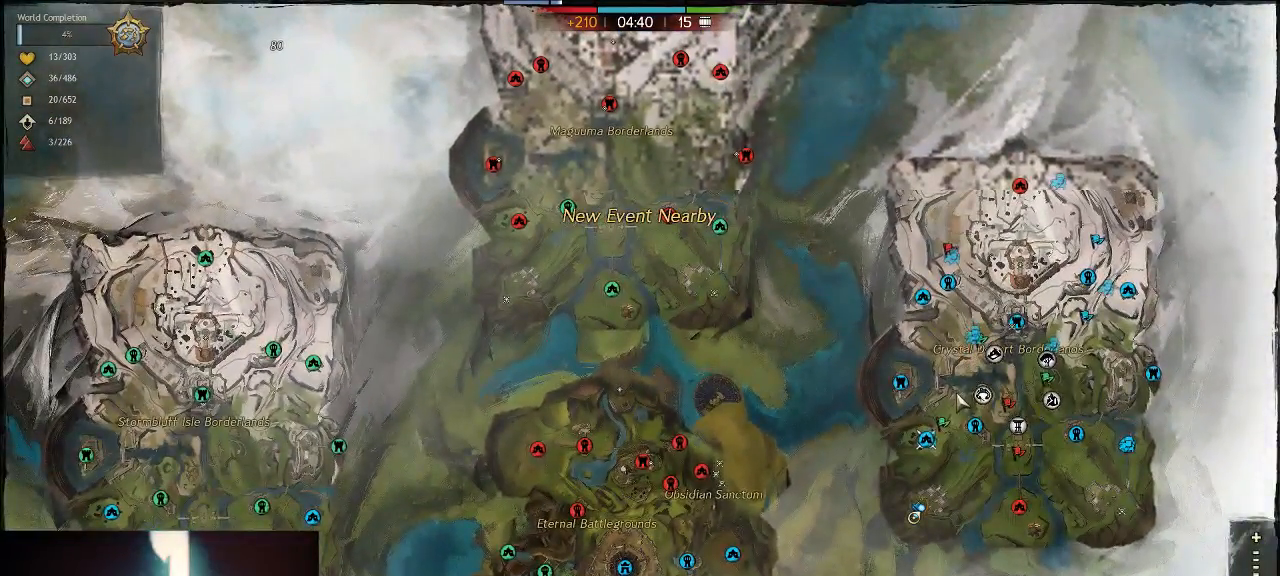
{"keys": [], "events": []}
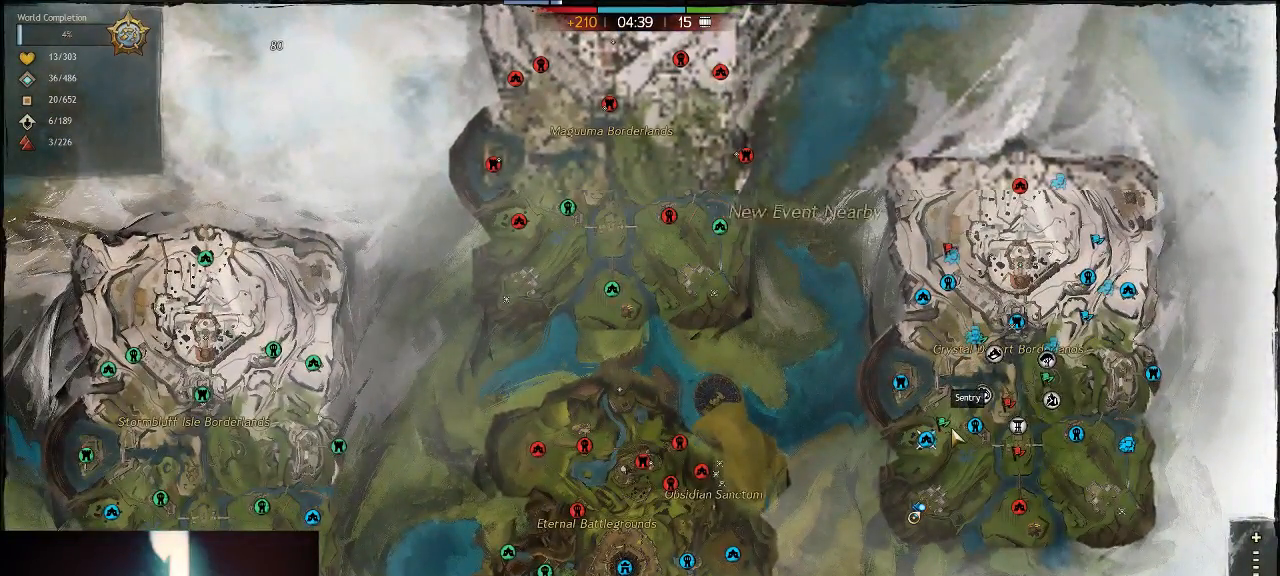
{"keys": [], "events": []}
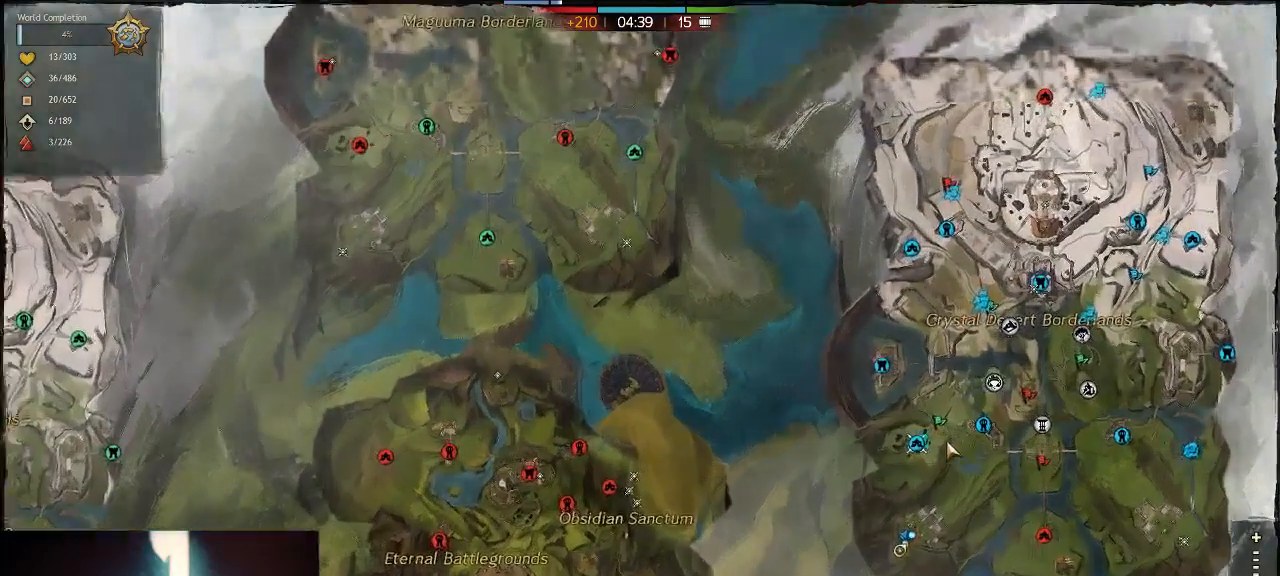
{"keys": ["m"], "events": [[417, "m", "down"]]}
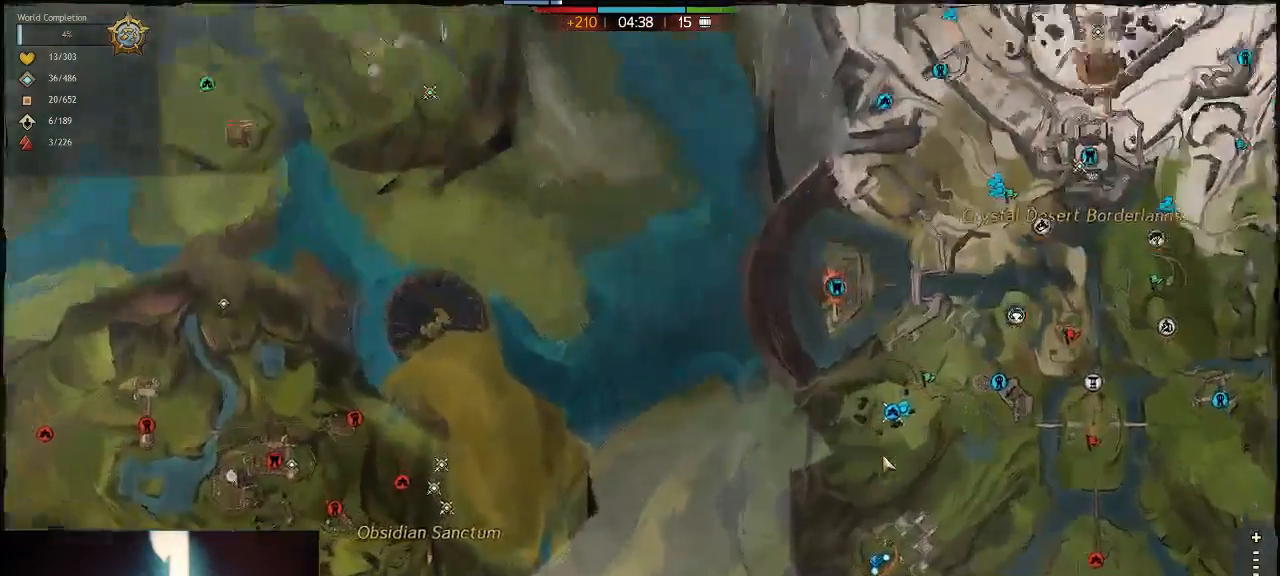
{"keys": [], "events": [[83, "m", "up"]]}
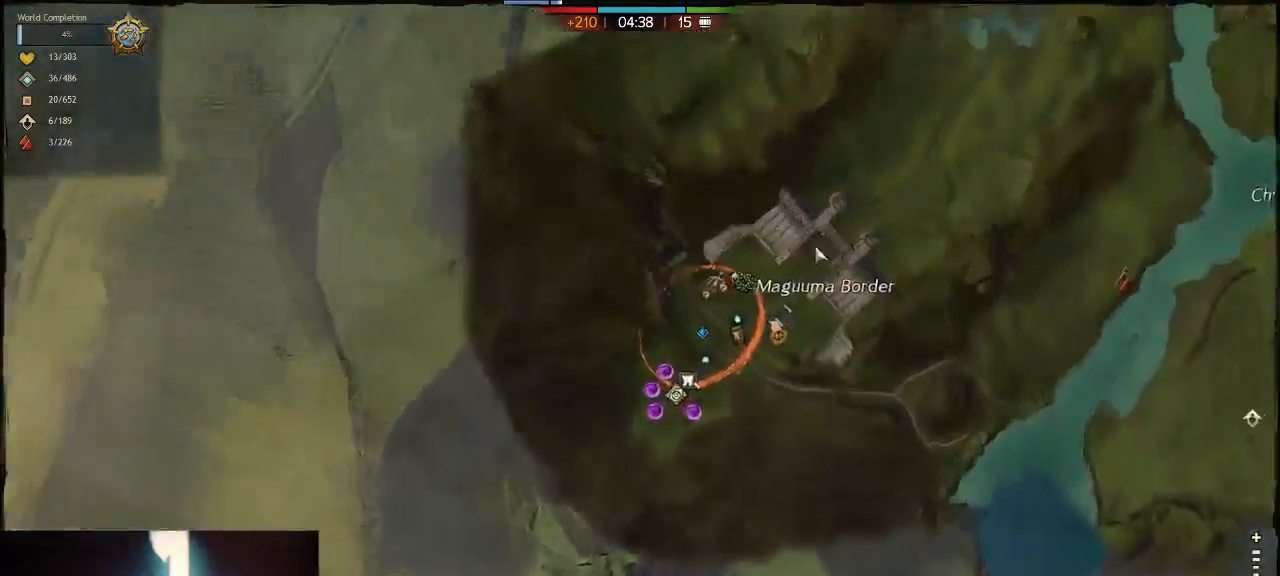
{"keys": ["w"], "events": [[283, "w", "down"]]}
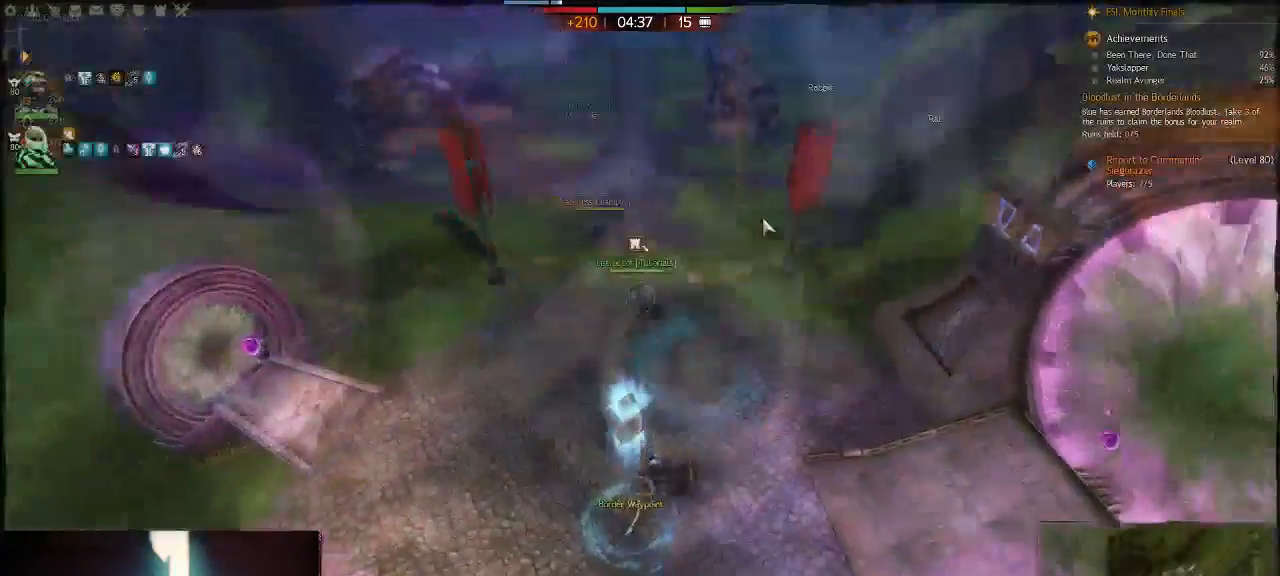
{"keys": [], "events": [[400, "w", "up"]]}
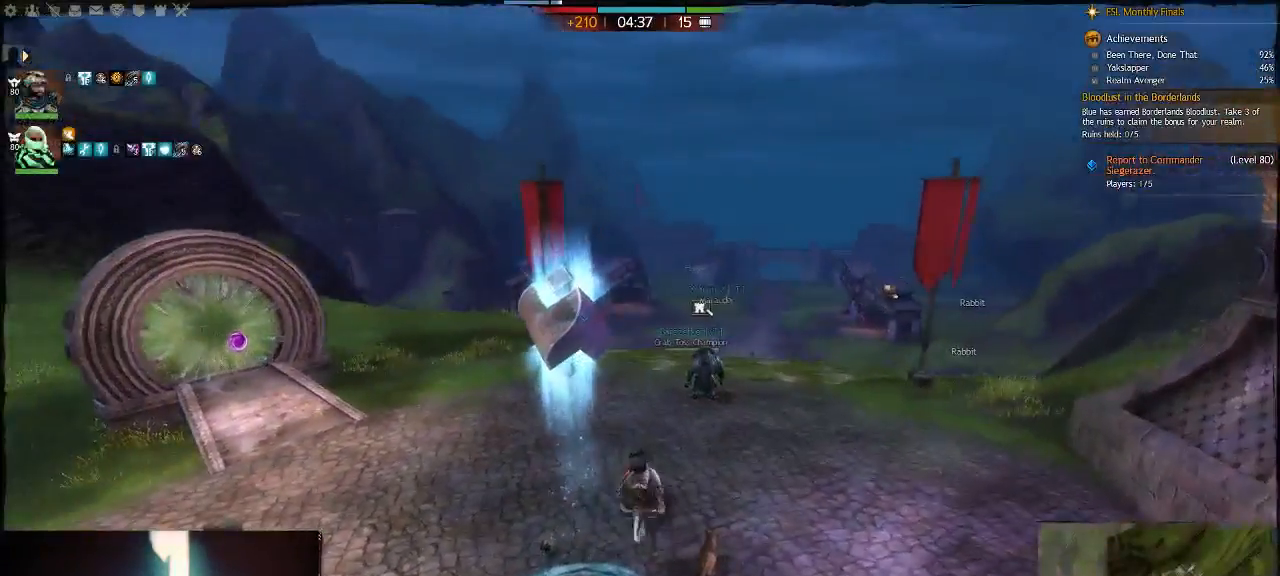
{"keys": ["w"], "events": [[33, "w", "down"], [67, "h", "down"], [250, "h", "up"]]}
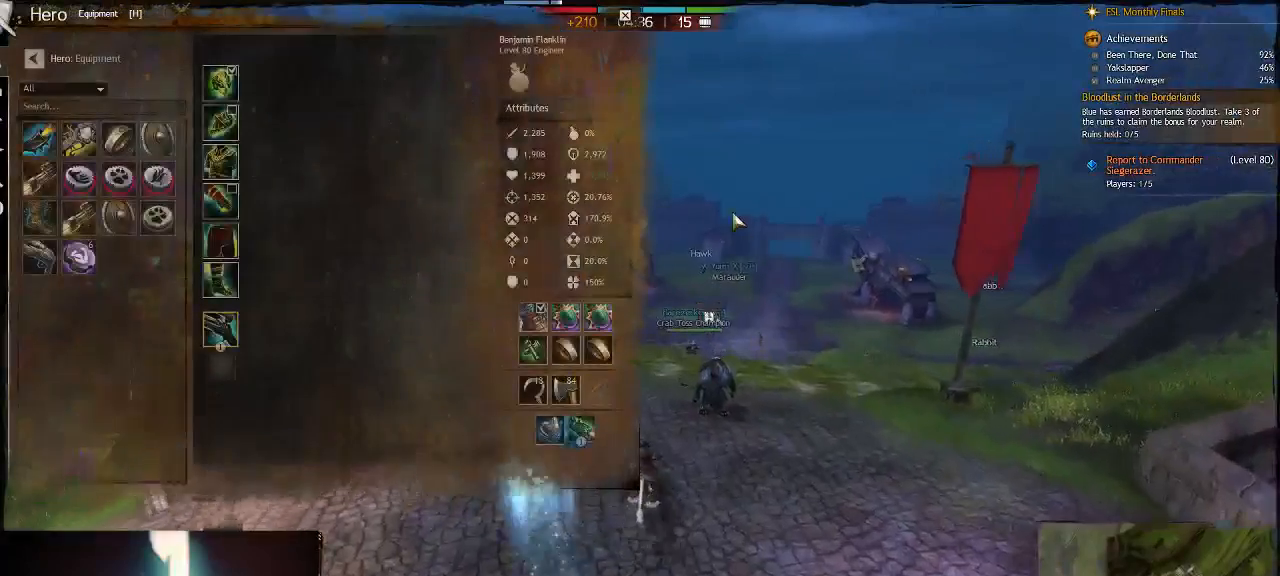
{"keys": ["w"], "events": []}
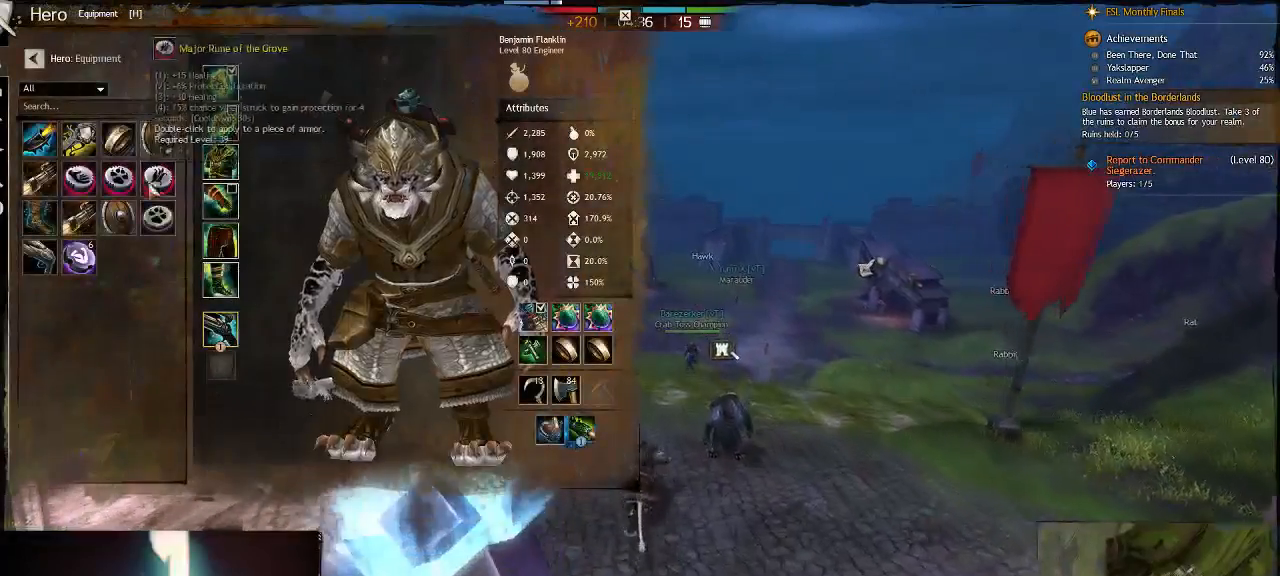
{"keys": [], "events": [[417, "w", "up"]]}